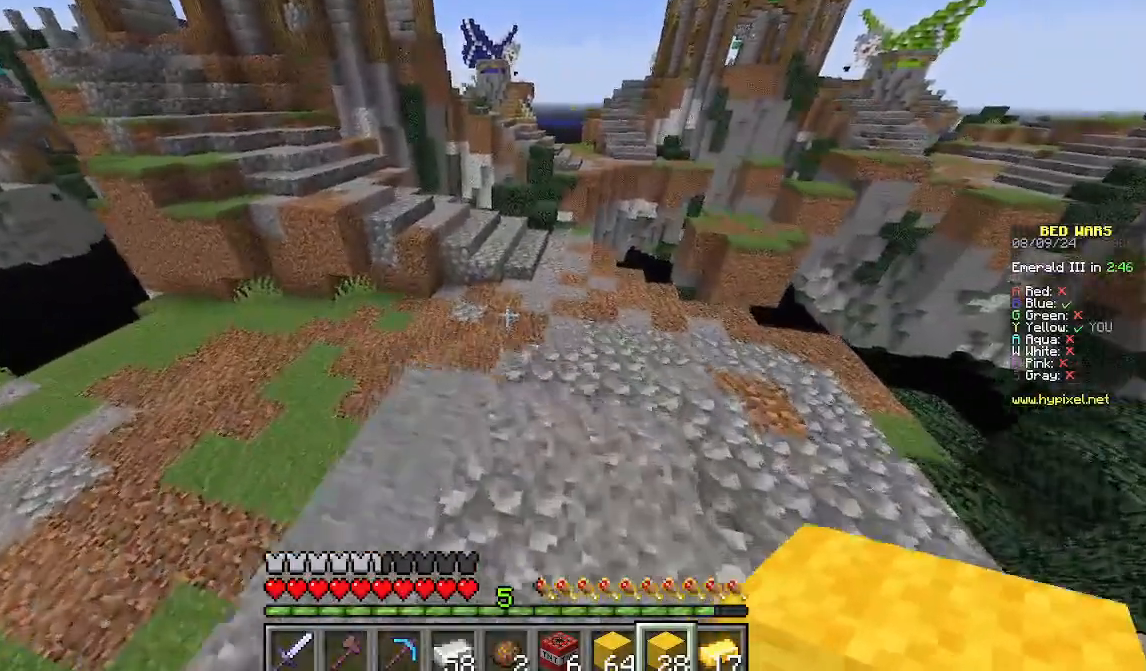
Gameplay with keyboard and mouse; each line is a JSON object with the keys and mouse buttons held at the frame after it. "events" lists presses ("down") and releases ("up") of "a", "d", "s", "w", "mouse_left" and "mouse_right" between this image and that frame as [ms after this image, input, new state], when the widget could be followed in between. "mouse_left", "mouse_right" = the "left", "right" buttons of the "mouse" list. No other keys are recorded. Fast repeated clicks can show as one long hold. Mouse movement is not recorded.
{"keys": ["w"], "mouse": [], "events": []}
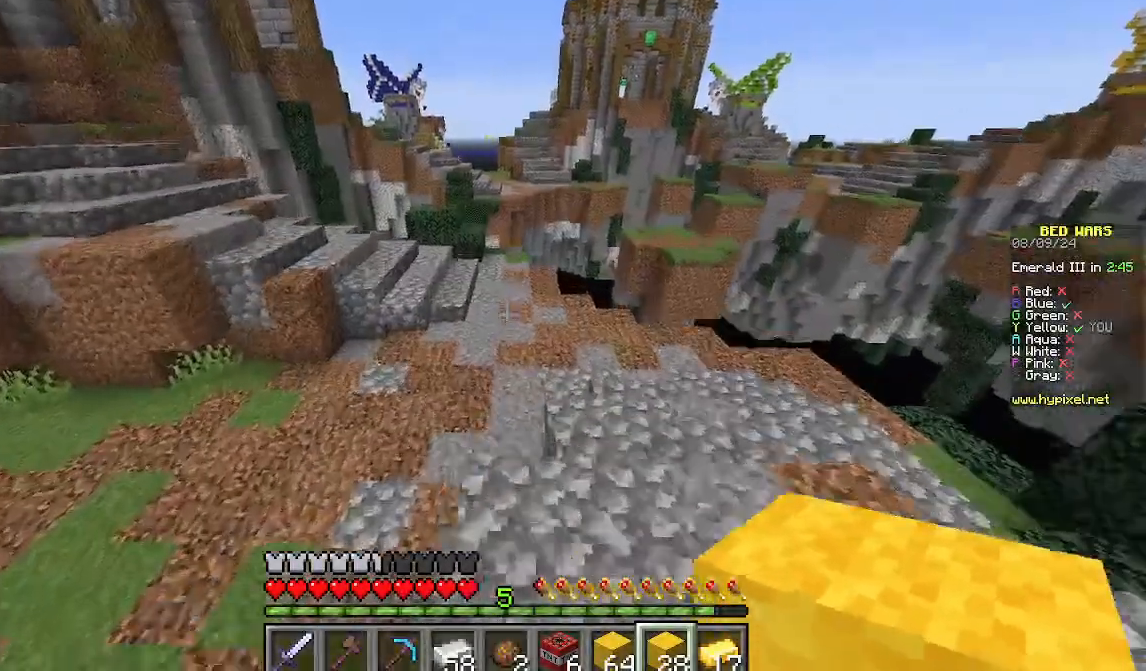
{"keys": ["d", "w"], "mouse": [], "events": [[200, "d", "down"]]}
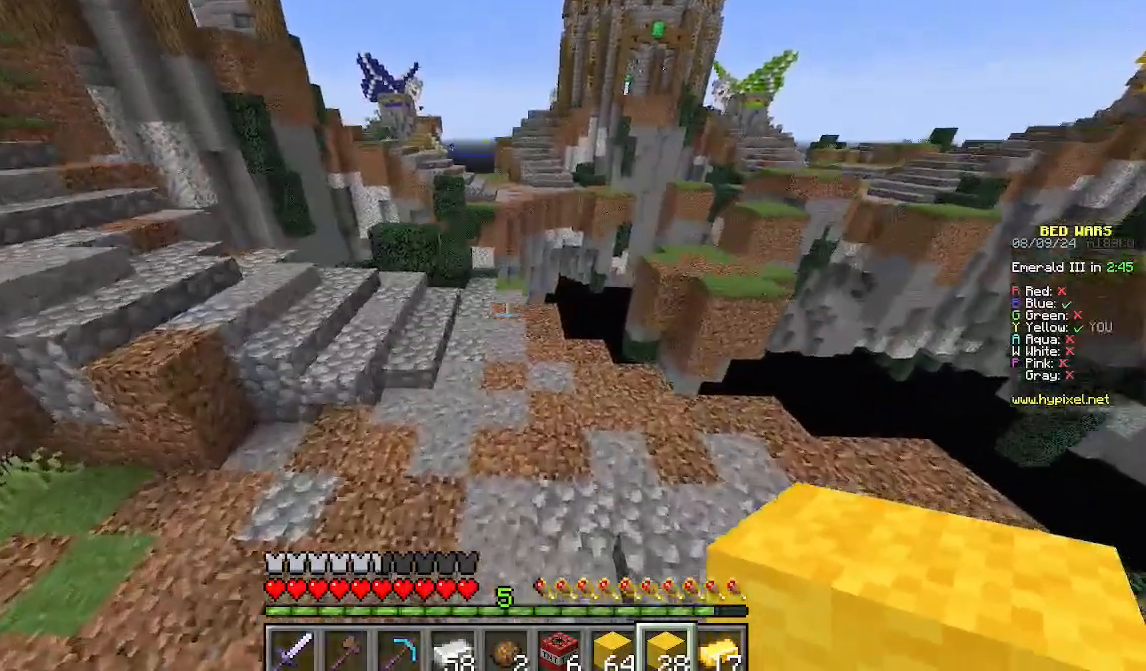
{"keys": ["w"], "mouse": [], "events": [[244, "d", "up"]]}
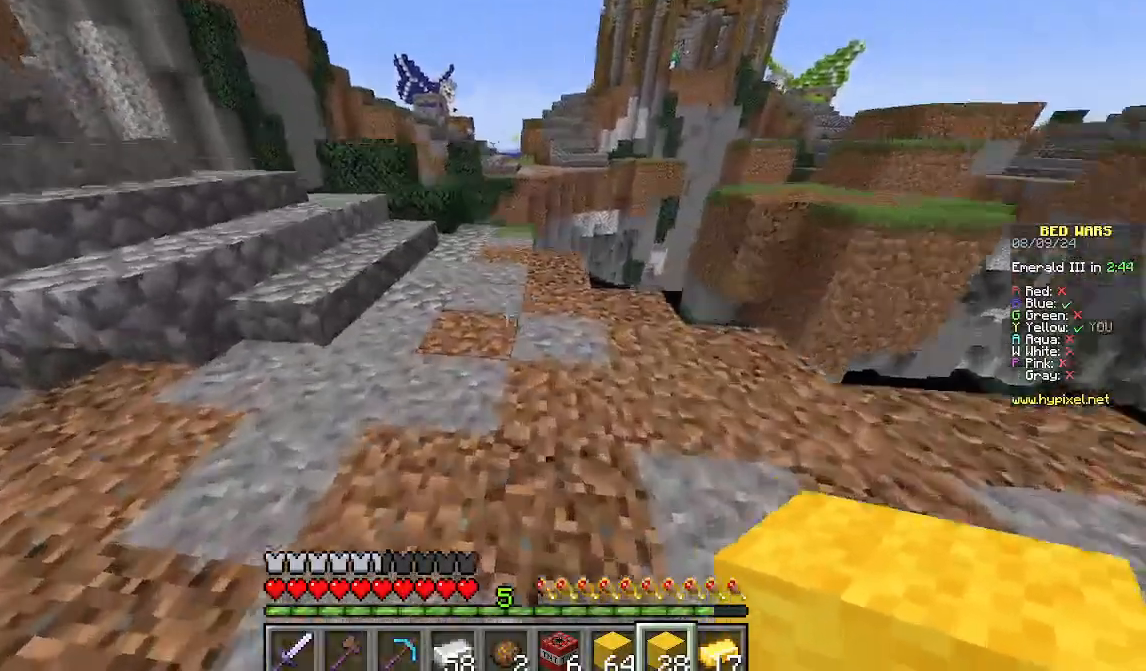
{"keys": ["w"], "mouse": [], "events": []}
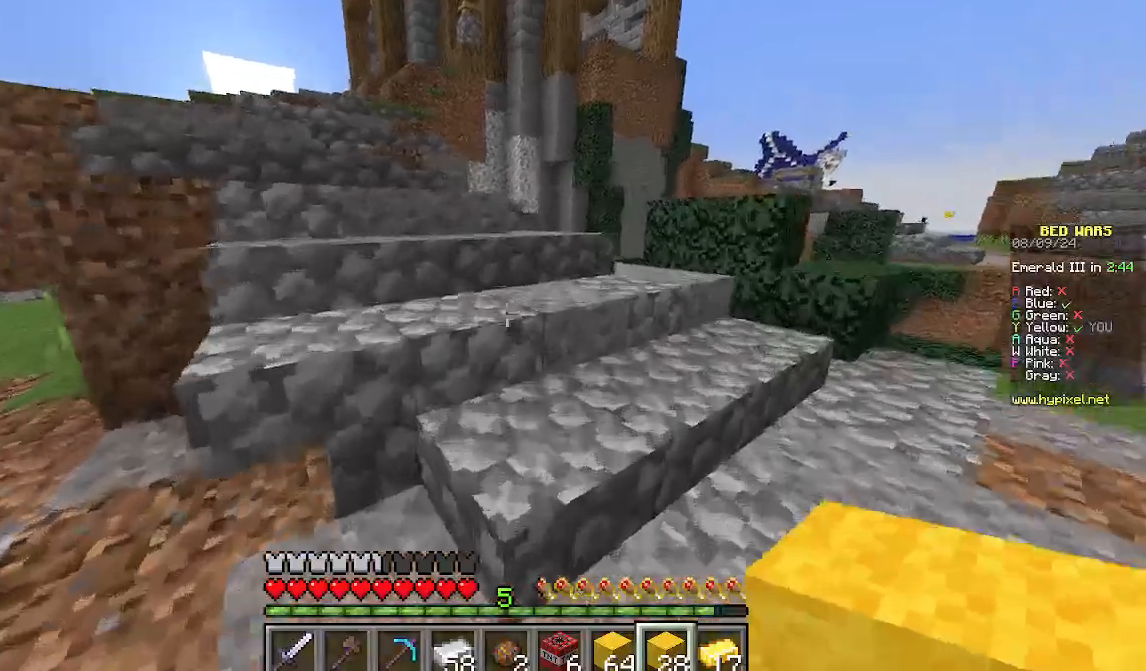
{"keys": ["w"], "mouse": [], "events": []}
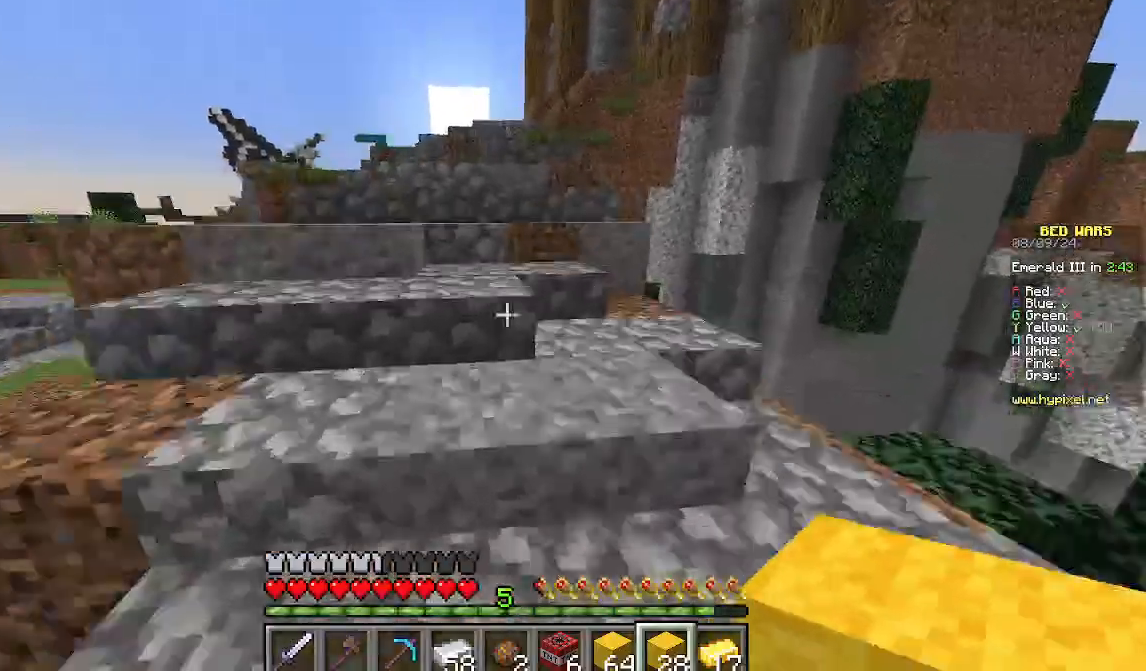
{"keys": ["a", "w"], "mouse": [], "events": [[467, "a", "down"]]}
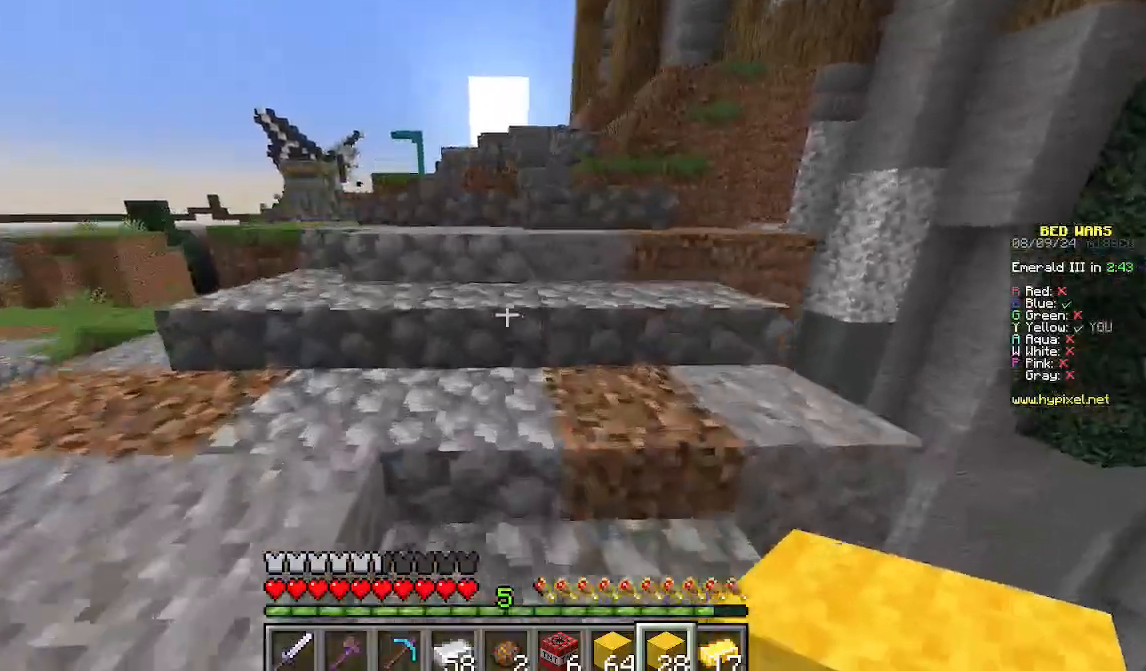
{"keys": ["w"], "mouse": [], "events": [[155, "a", "up"]]}
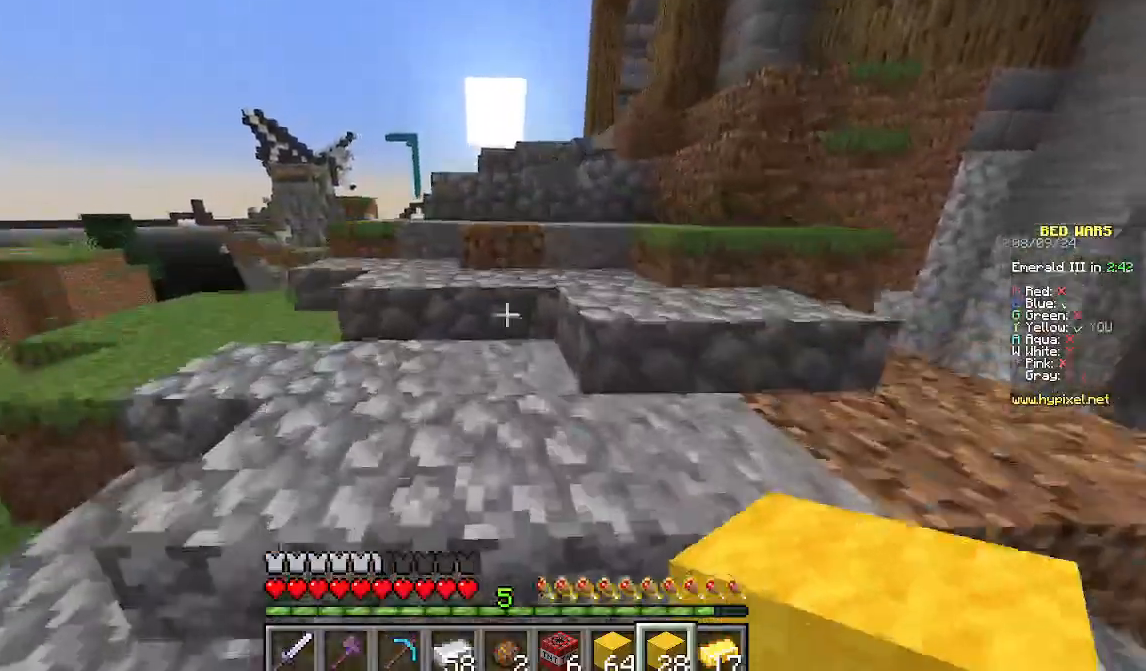
{"keys": ["w"], "mouse": [], "events": []}
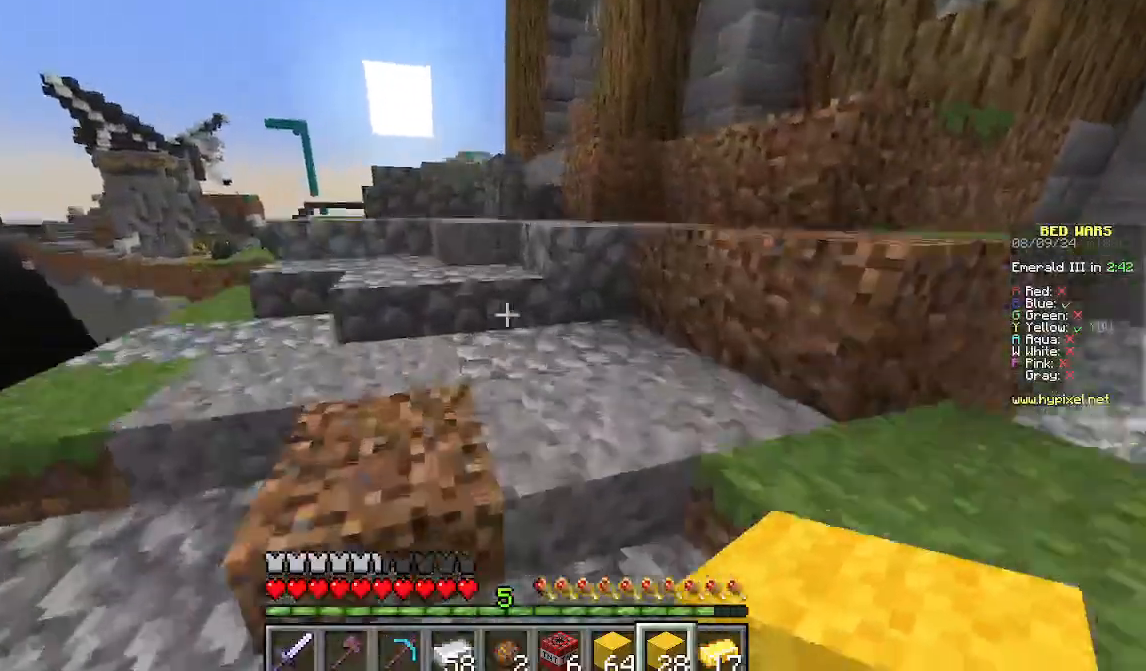
{"keys": ["w"], "mouse": [], "events": []}
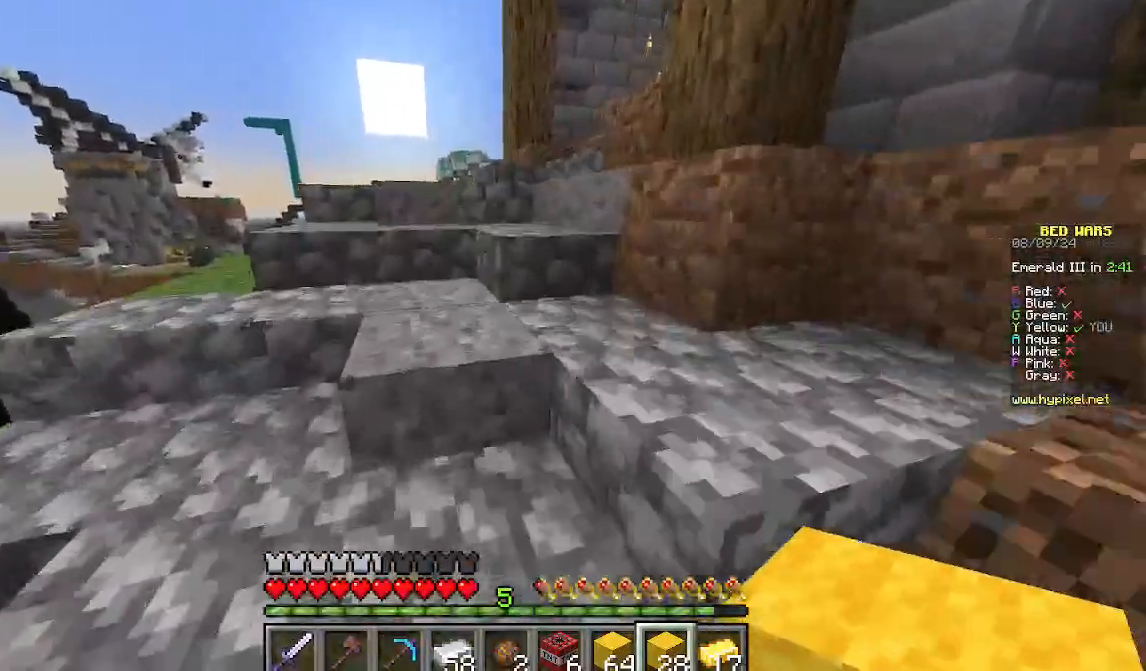
{"keys": ["w"], "mouse": [], "events": [[23, "a", "down"], [178, "a", "up"]]}
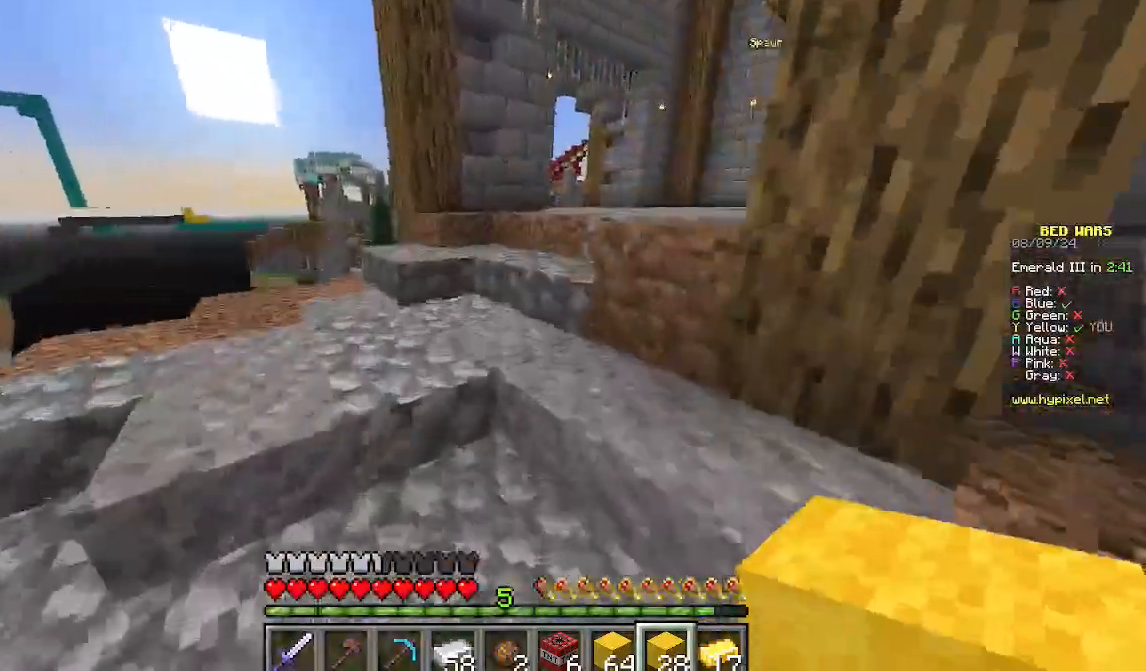
{"keys": ["a", "w"], "mouse": [], "events": [[466, "a", "down"]]}
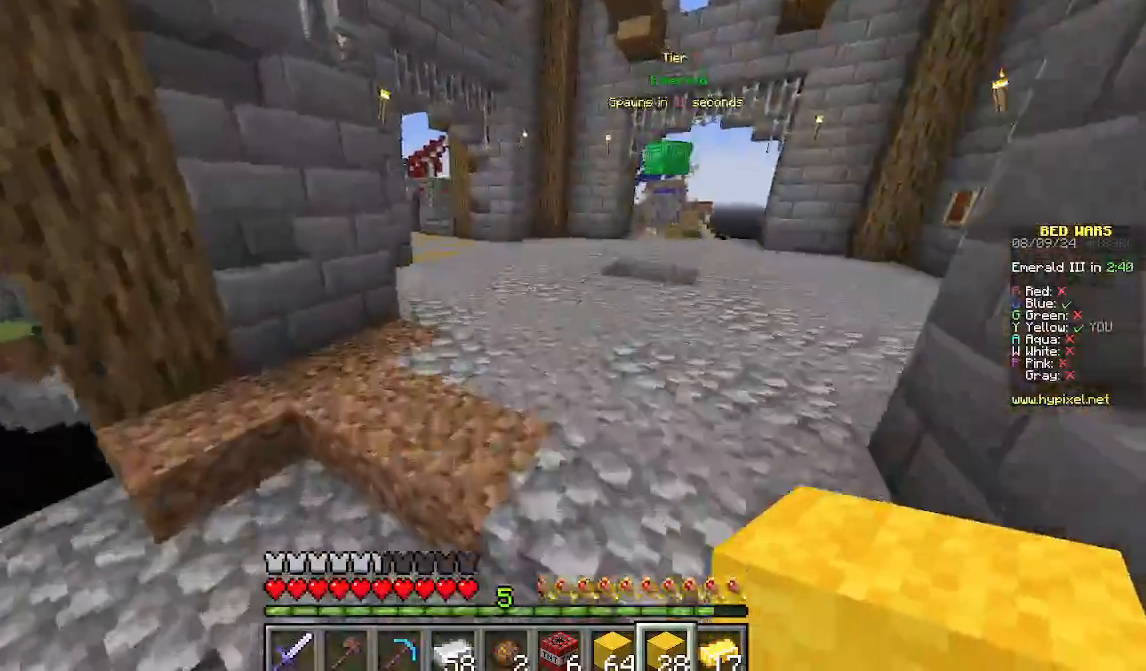
{"keys": ["d", "w"], "mouse": [], "events": [[245, "a", "up"], [512, "d", "down"]]}
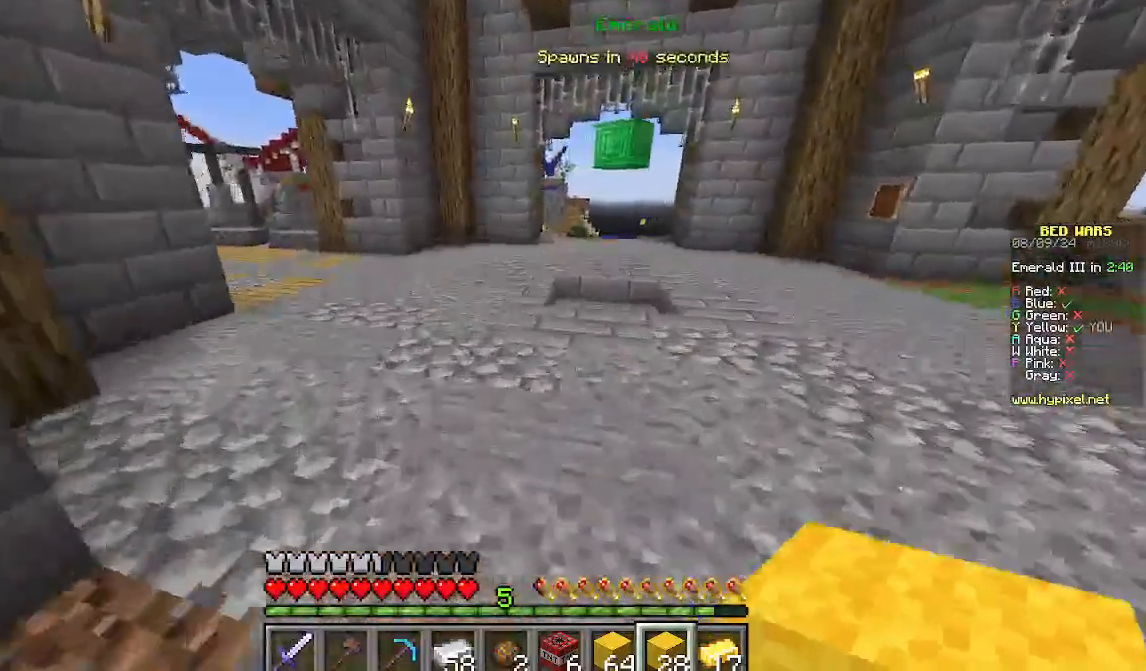
{"keys": ["w"], "mouse": [], "events": [[244, "d", "up"]]}
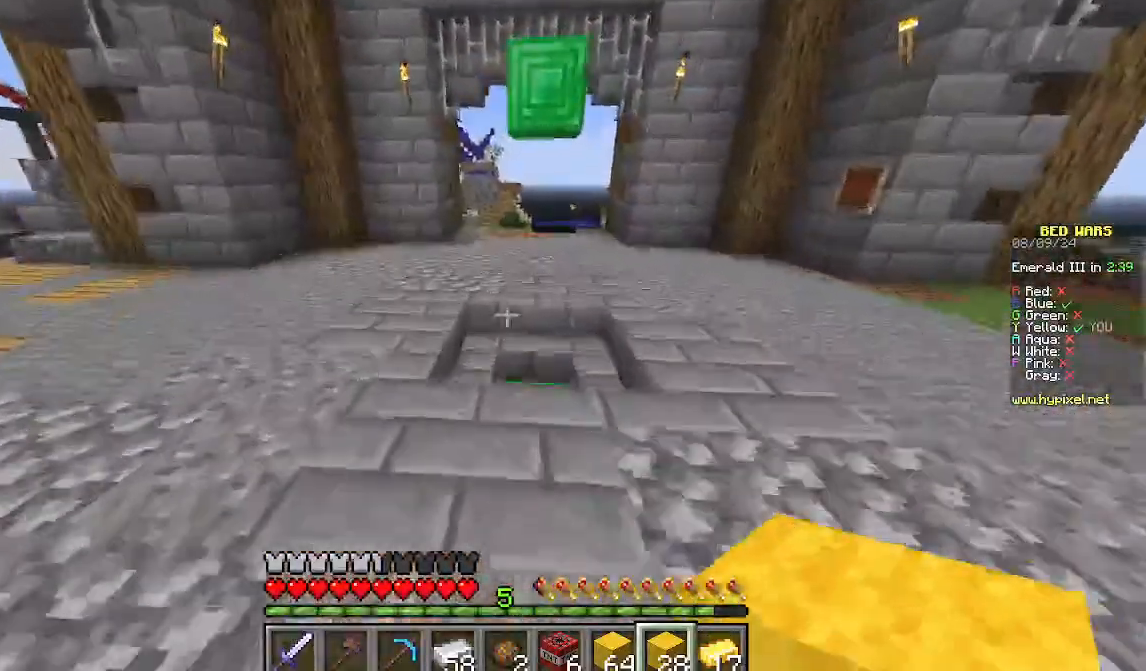
{"keys": ["w"], "mouse": [], "events": [[156, "d", "down"], [356, "d", "up"]]}
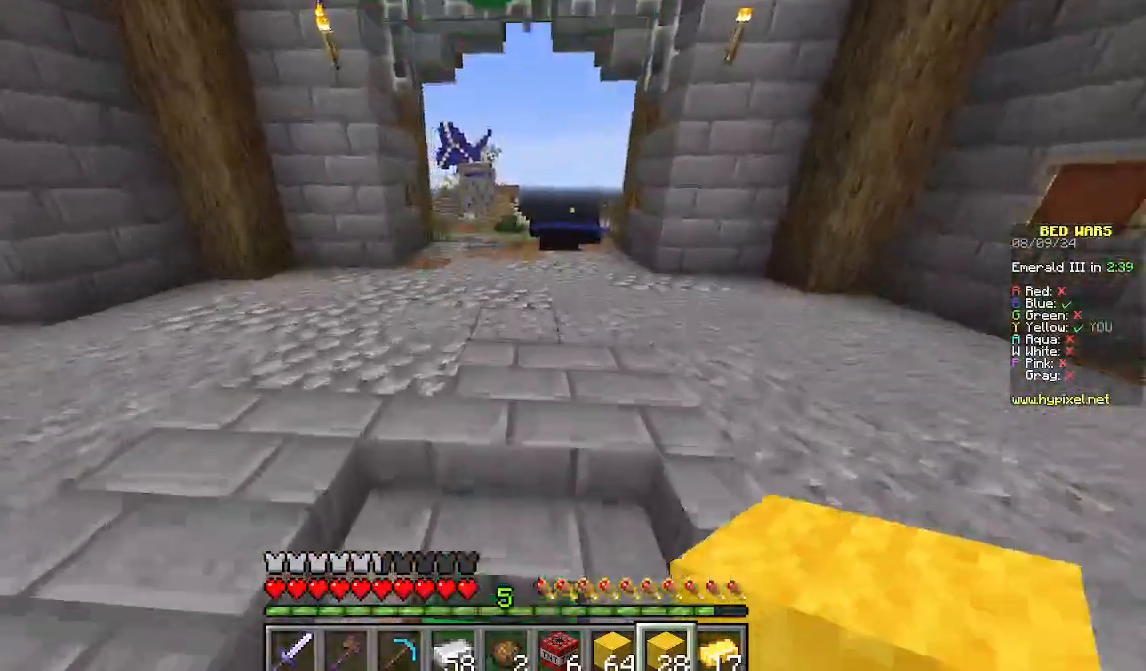
{"keys": ["w"], "mouse": [], "events": []}
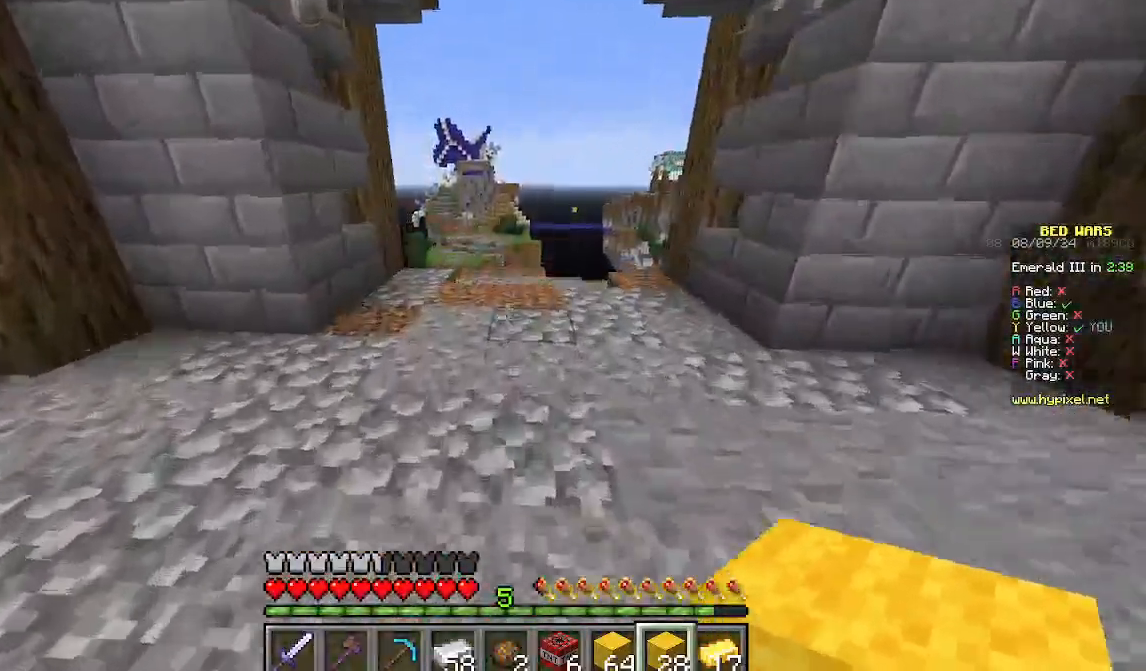
{"keys": ["w"], "mouse": [], "events": []}
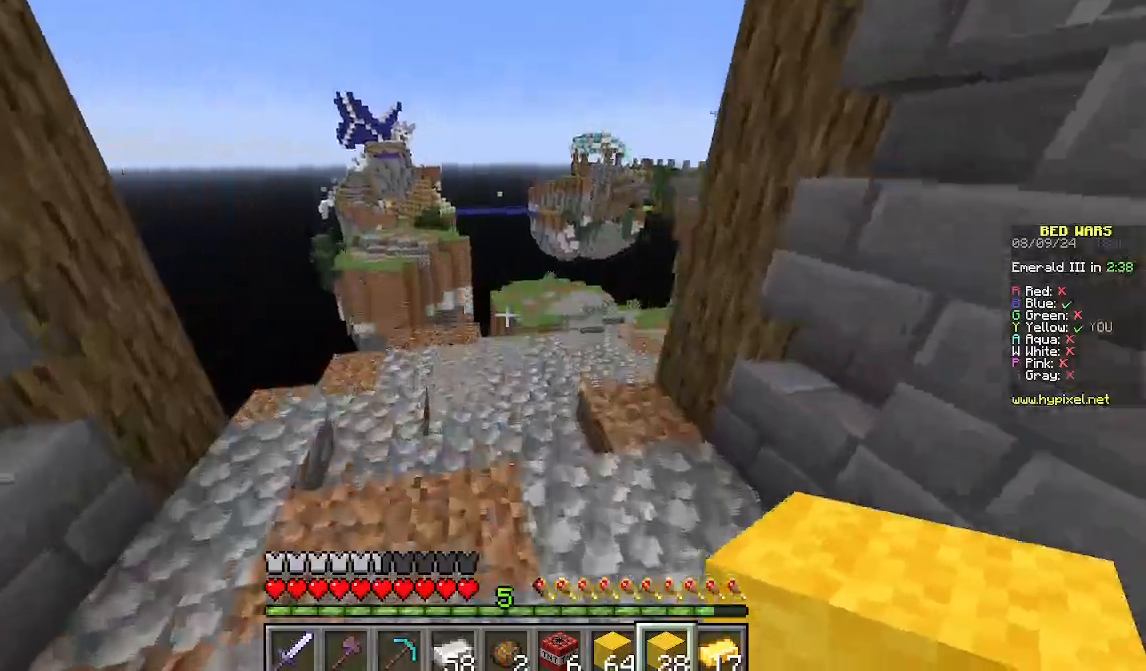
{"keys": ["w"], "mouse": [], "events": []}
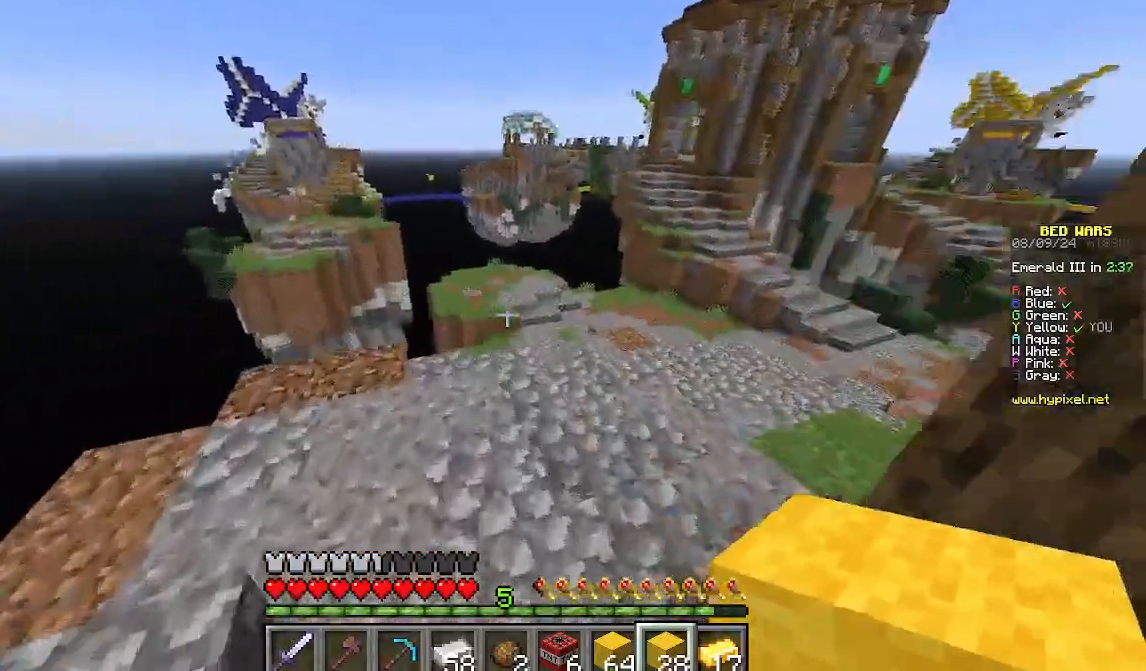
{"keys": ["w"], "mouse": [], "events": []}
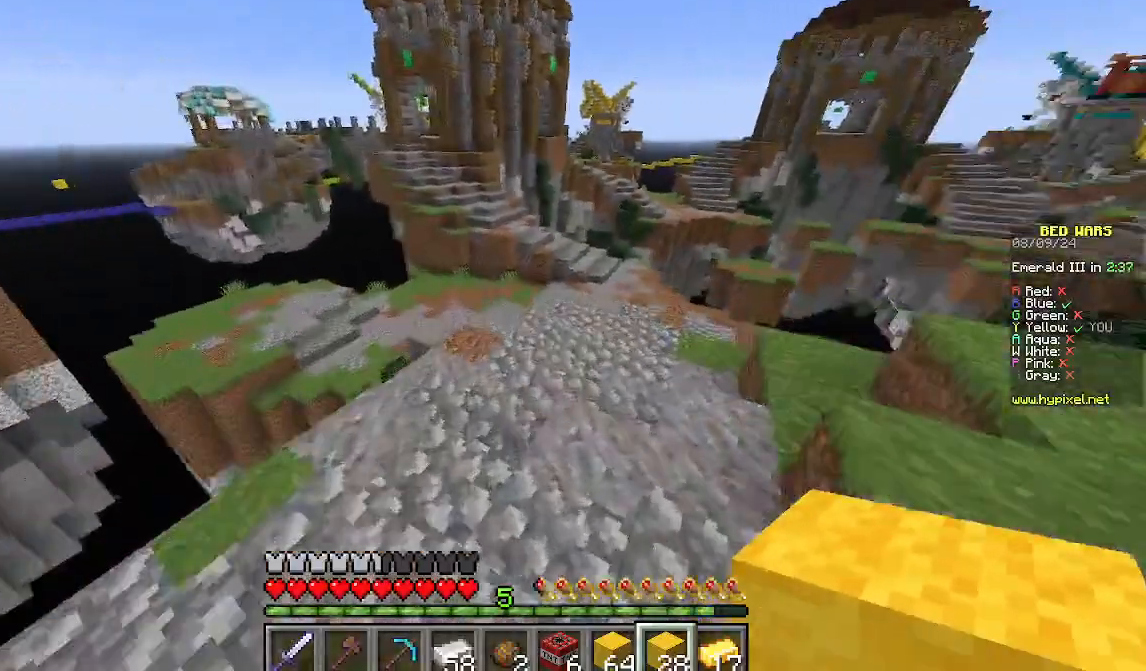
{"keys": ["w"], "mouse": [], "events": [[111, "d", "down"], [400, "d", "up"]]}
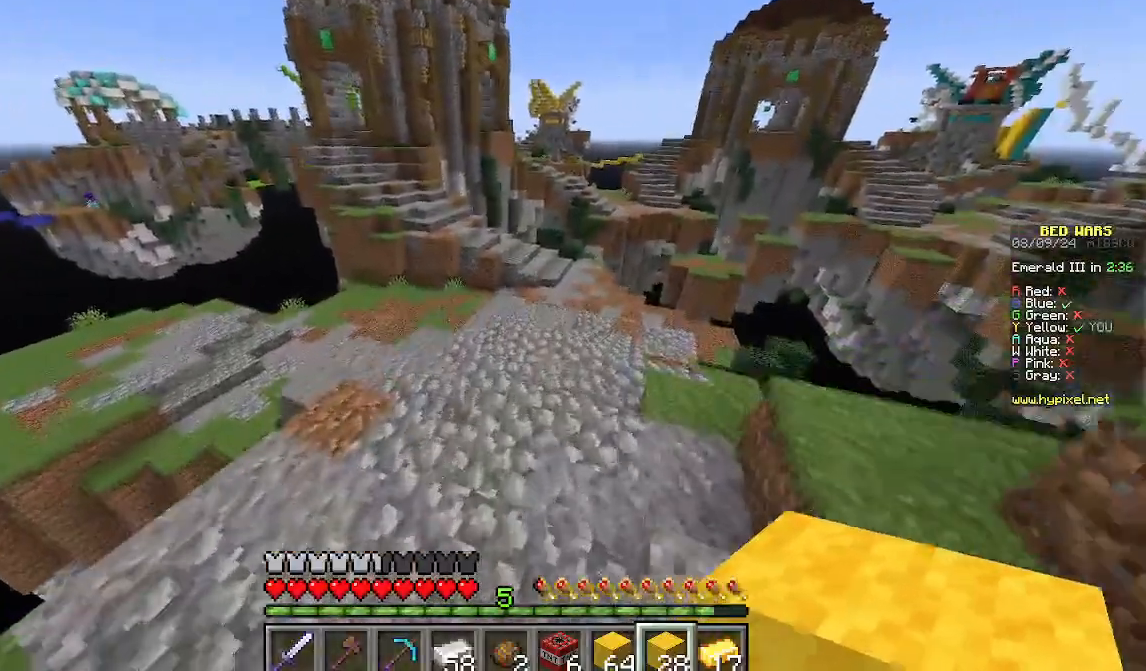
{"keys": ["w"], "mouse": [], "events": [[356, "d", "down"], [467, "d", "up"]]}
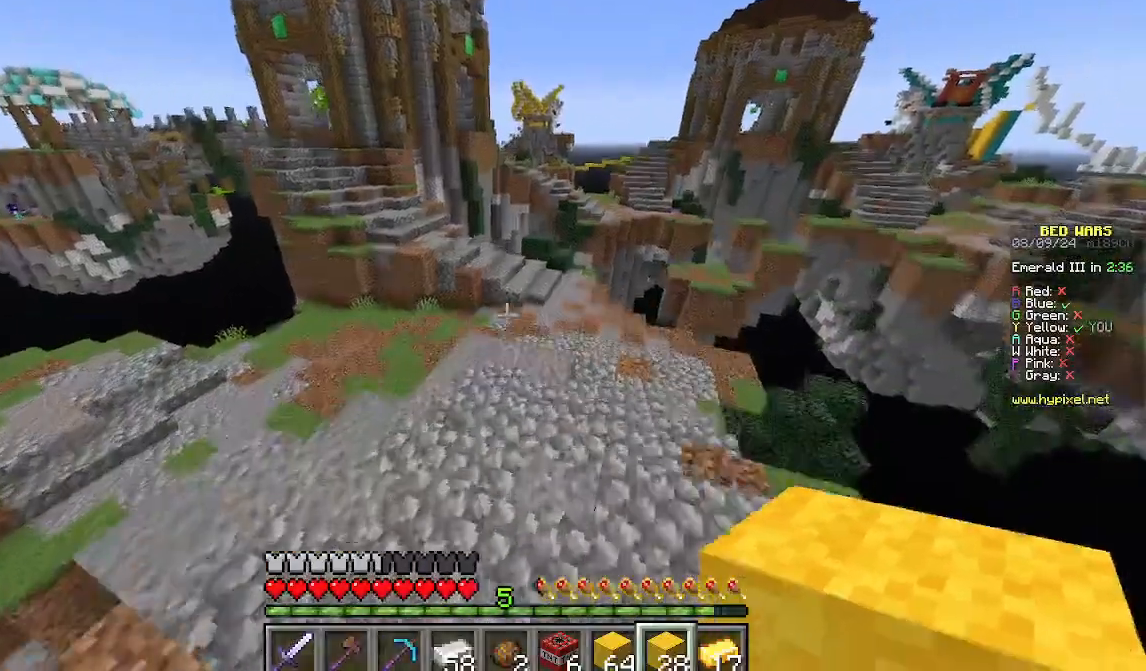
{"keys": ["w"], "mouse": [], "events": []}
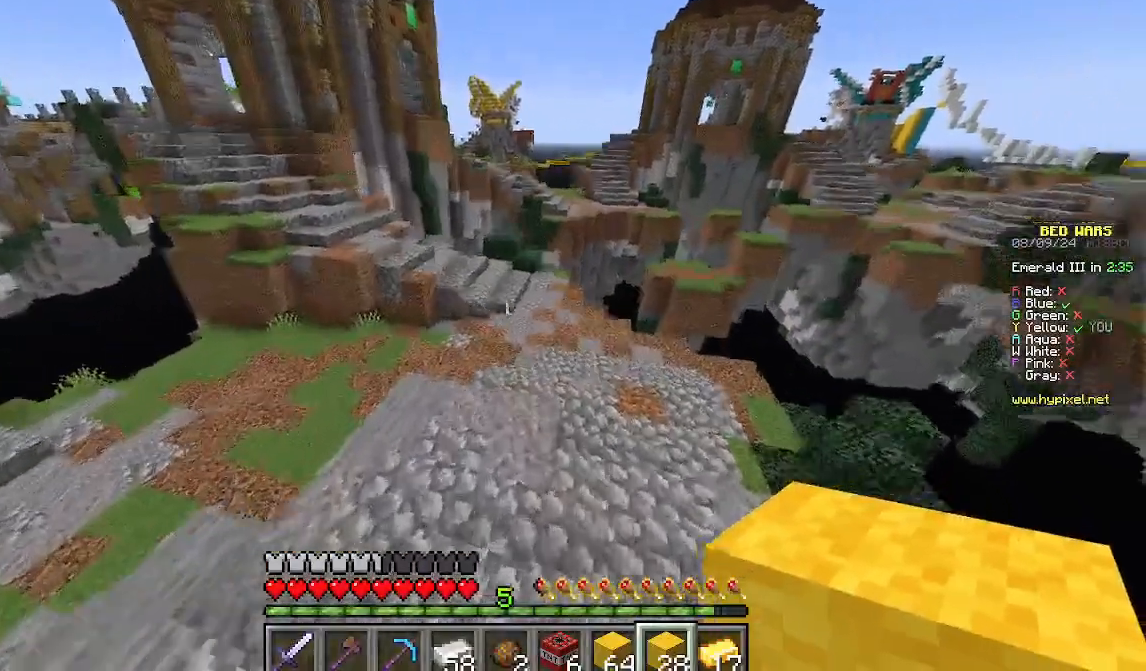
{"keys": ["w"], "mouse": [], "events": []}
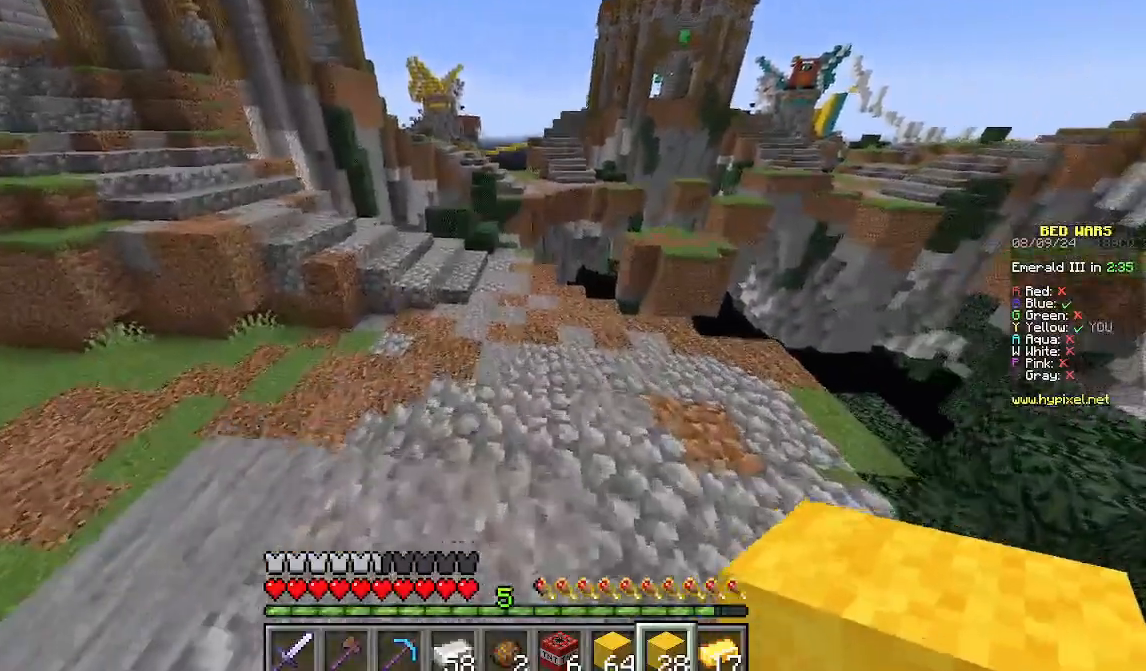
{"keys": ["w"], "mouse": [], "events": [[66, "d", "down"], [266, "d", "up"]]}
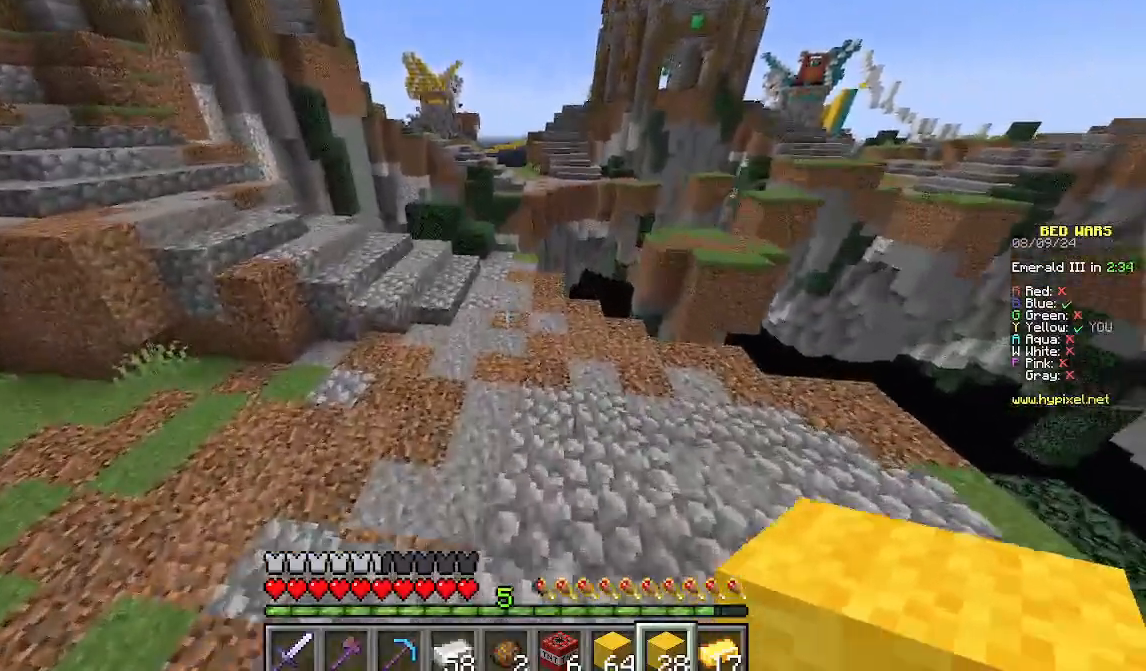
{"keys": ["w"], "mouse": [], "events": [[156, "d", "down"], [400, "d", "up"]]}
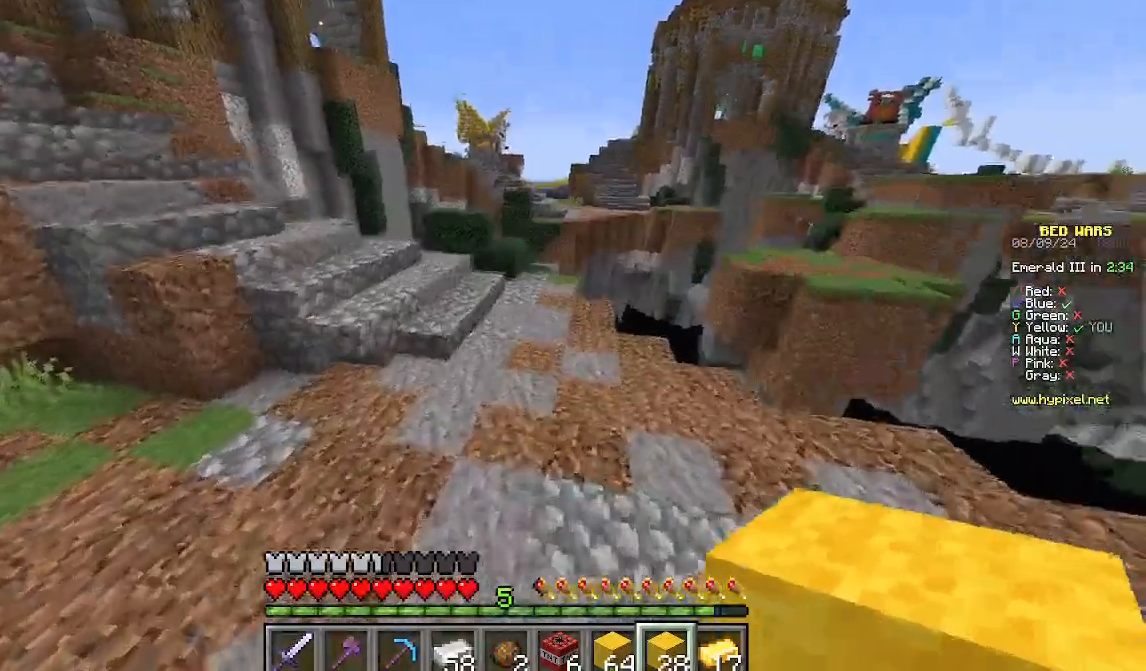
{"keys": ["w"], "mouse": [], "events": []}
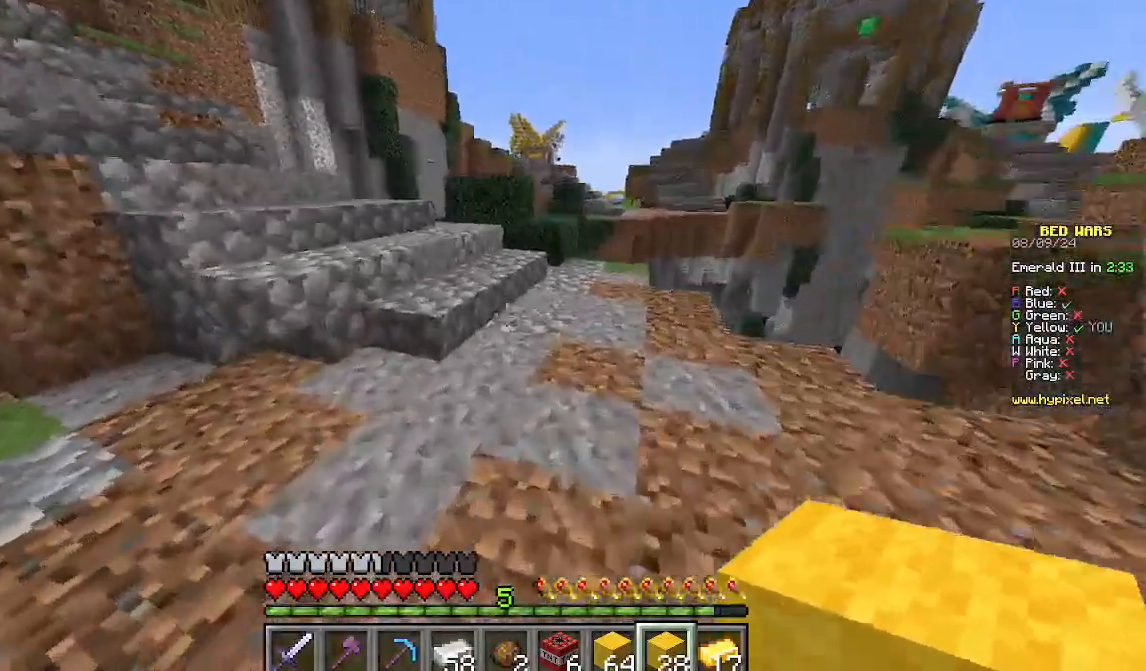
{"keys": ["w"], "mouse": [], "events": []}
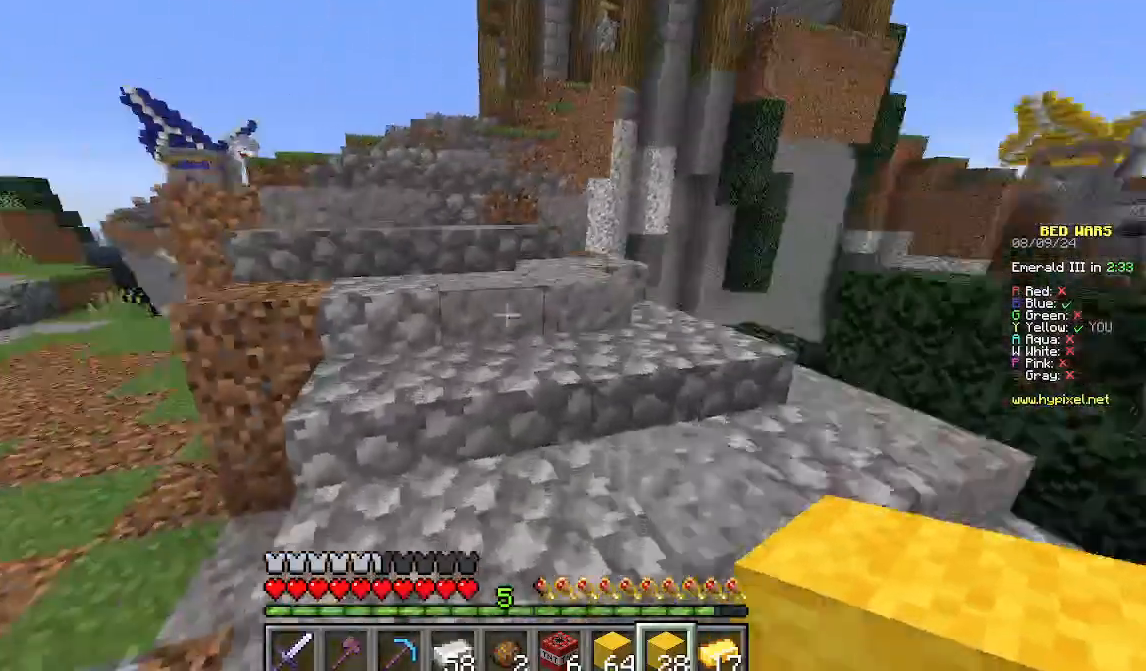
{"keys": ["w"], "mouse": [], "events": []}
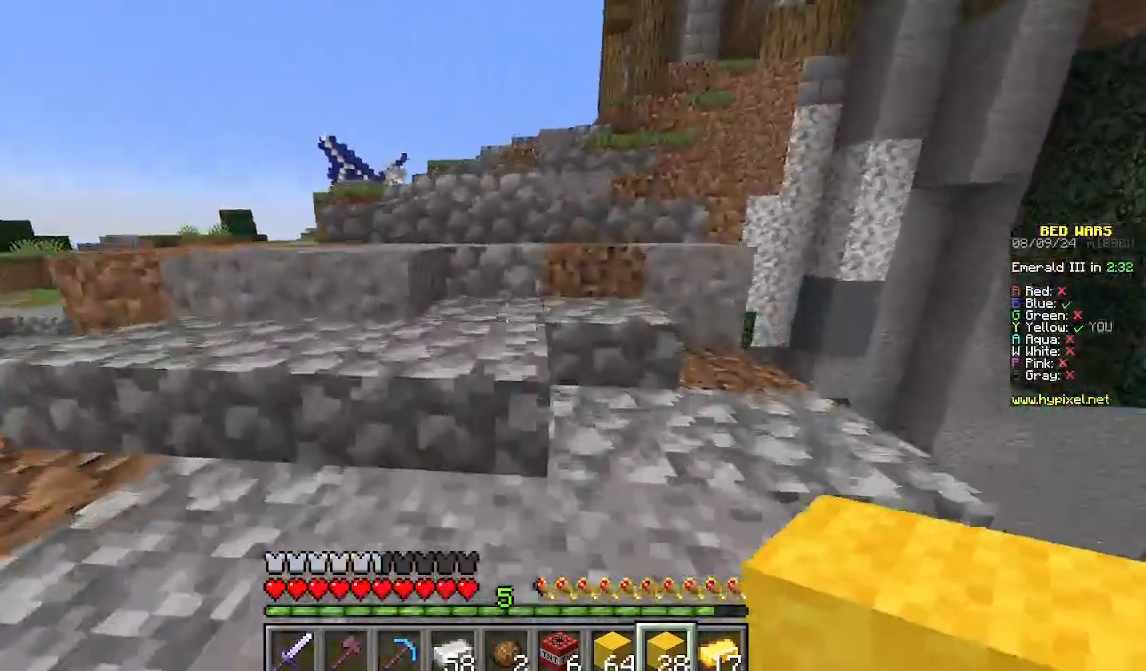
{"keys": ["w"], "mouse": [], "events": []}
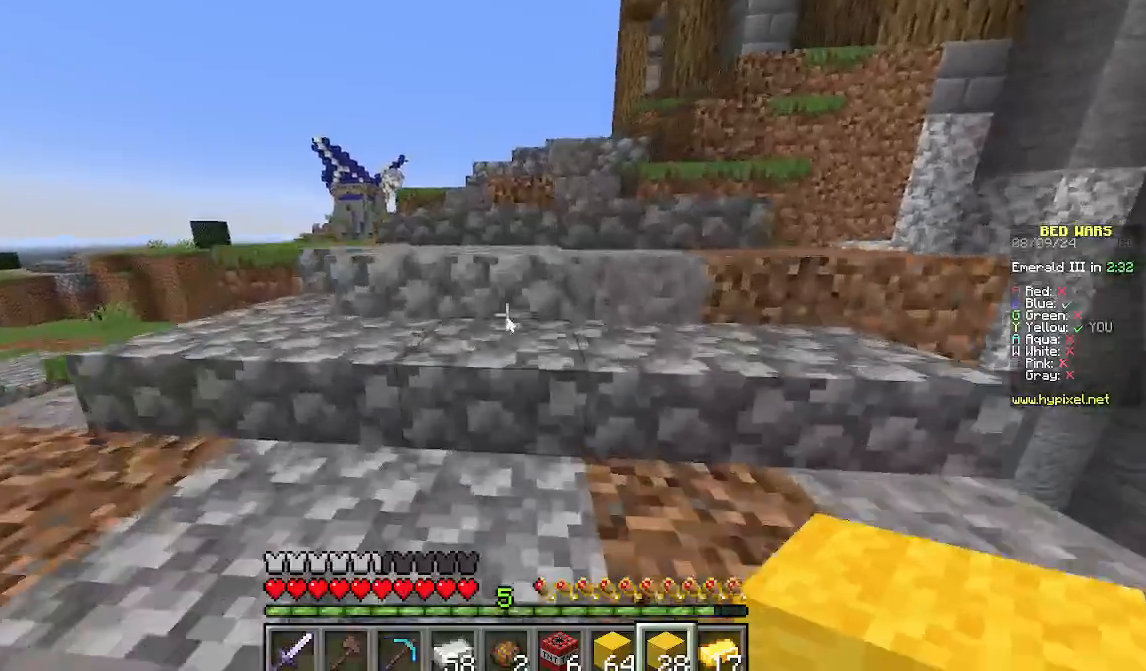
{"keys": [], "mouse": [], "events": [[22, "w", "up"]]}
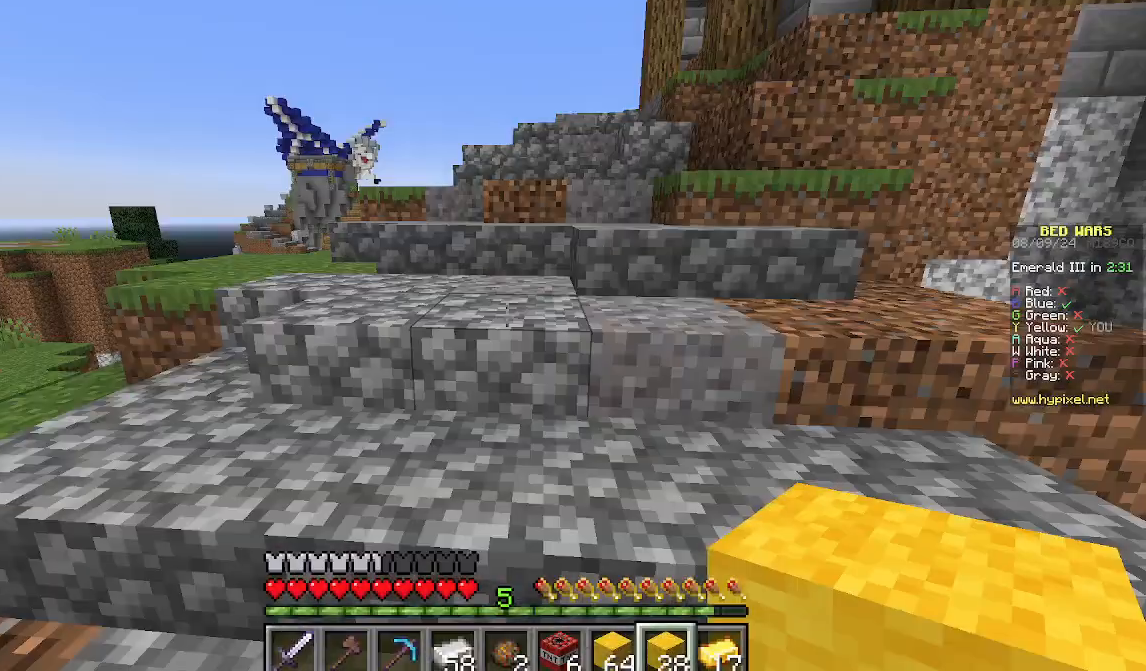
{"keys": ["w"], "mouse": [], "events": [[156, "w", "down"], [267, "w", "up"], [334, "w", "down"]]}